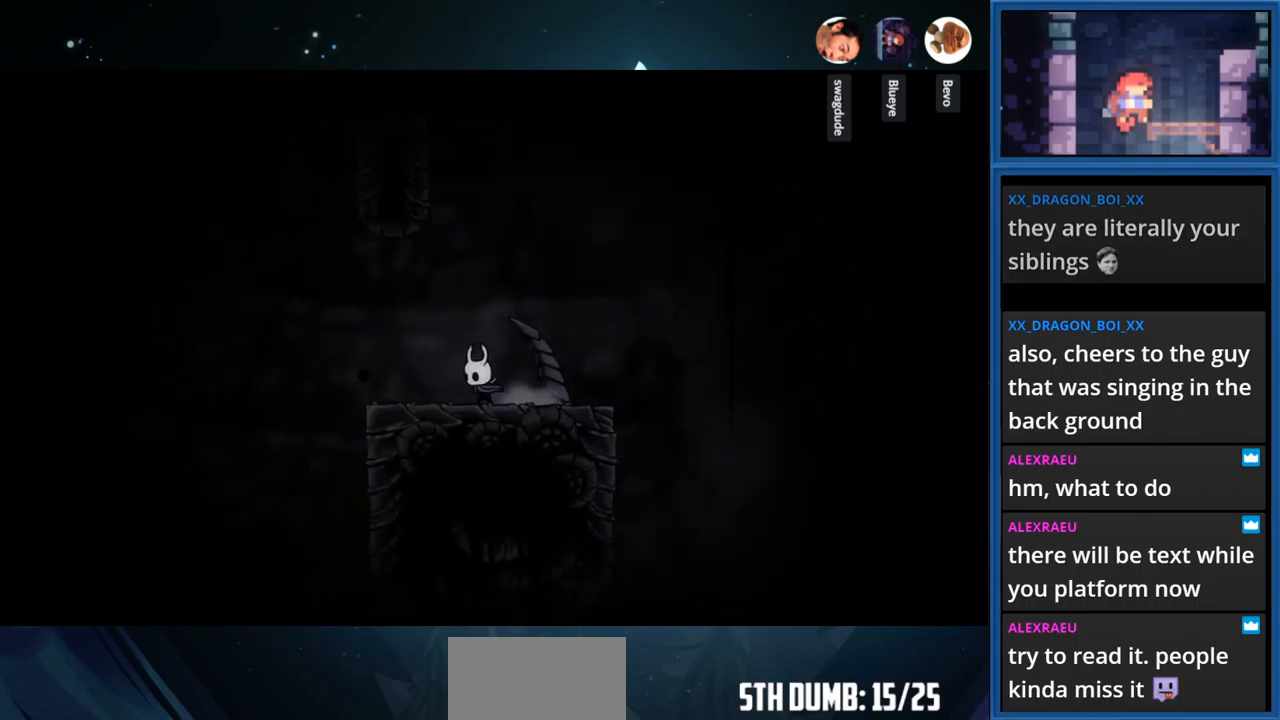
Gameplay with a controller (PlayStation layout); each line is a JSON object with the inputs held at the frame after it. "events" lists button and stick changes between this image and that frame as [ms after this image, input, new state], when the widget could be followed in between. Not read: L3 R3 left_stick.
{"buttons": ["CROSS"], "right_stick": "center", "events": [[234, "DPAD_LEFT", "up"], [500, "CROSS", "down"]]}
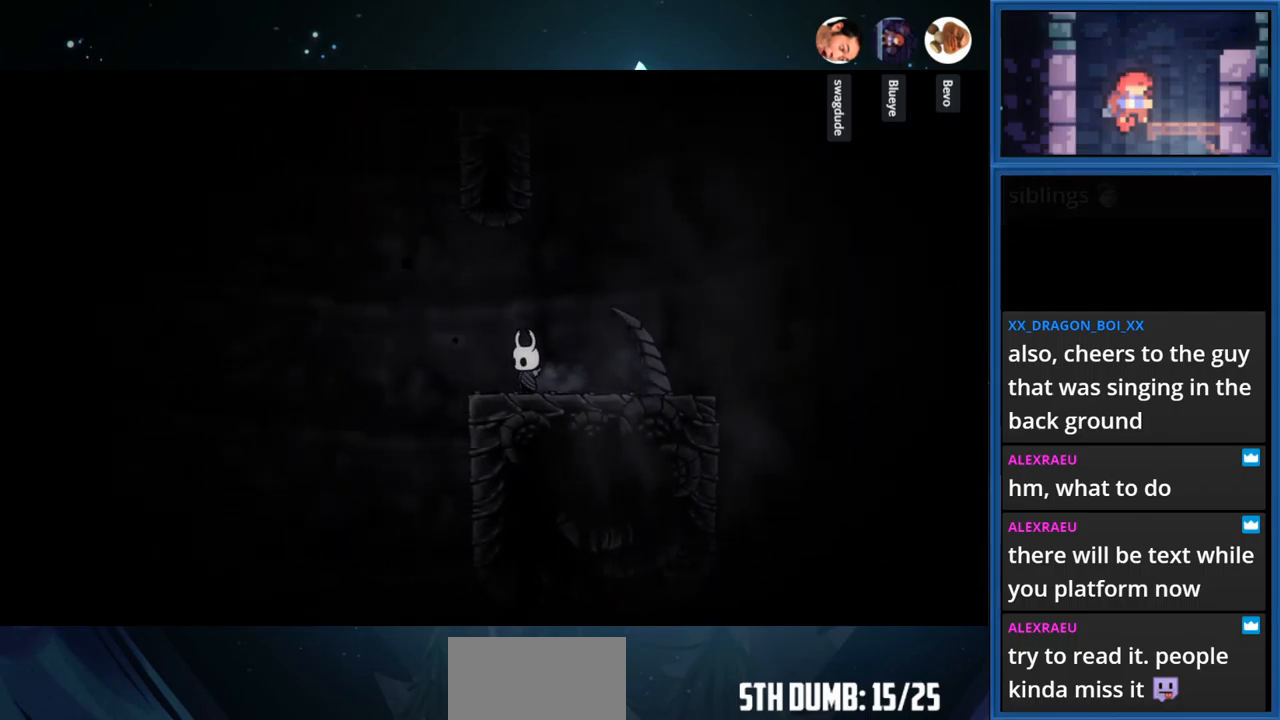
{"buttons": ["DPAD_RIGHT"], "right_stick": "center", "events": [[350, "DPAD_RIGHT", "down"], [417, "CROSS", "up"]]}
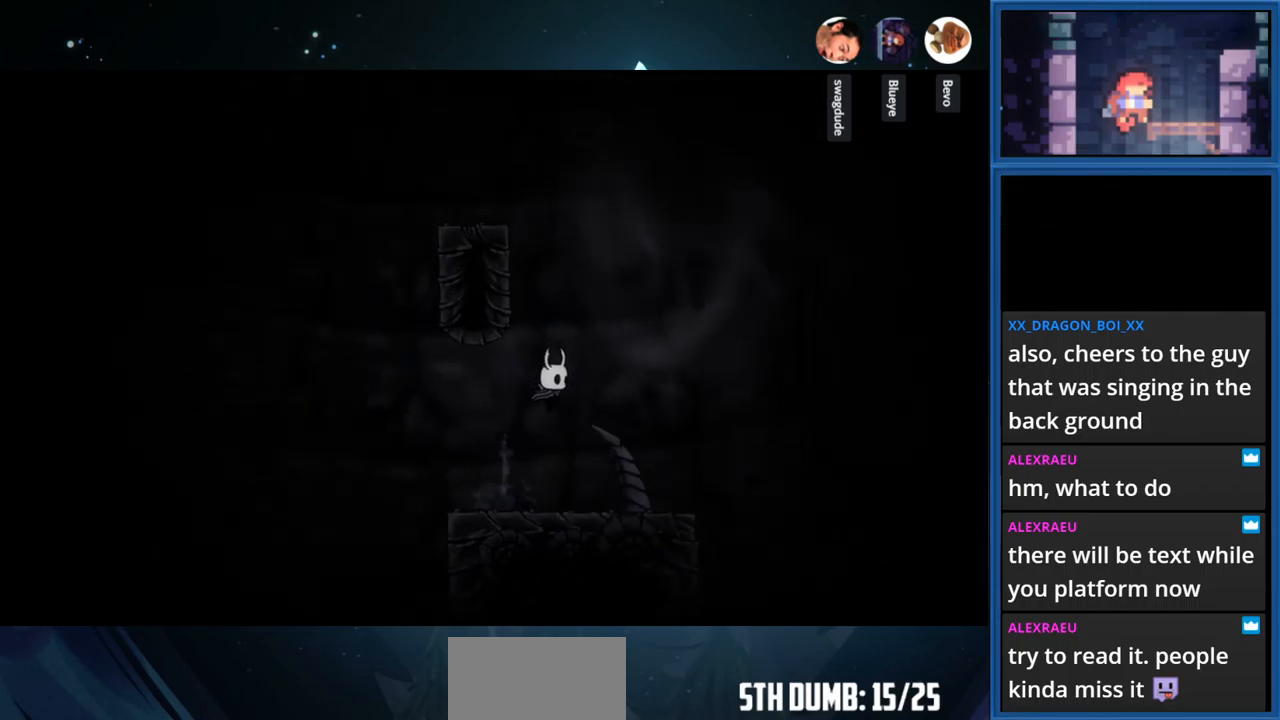
{"buttons": ["CROSS"], "right_stick": "center", "events": [[34, "DPAD_RIGHT", "up"], [250, "CROSS", "down"]]}
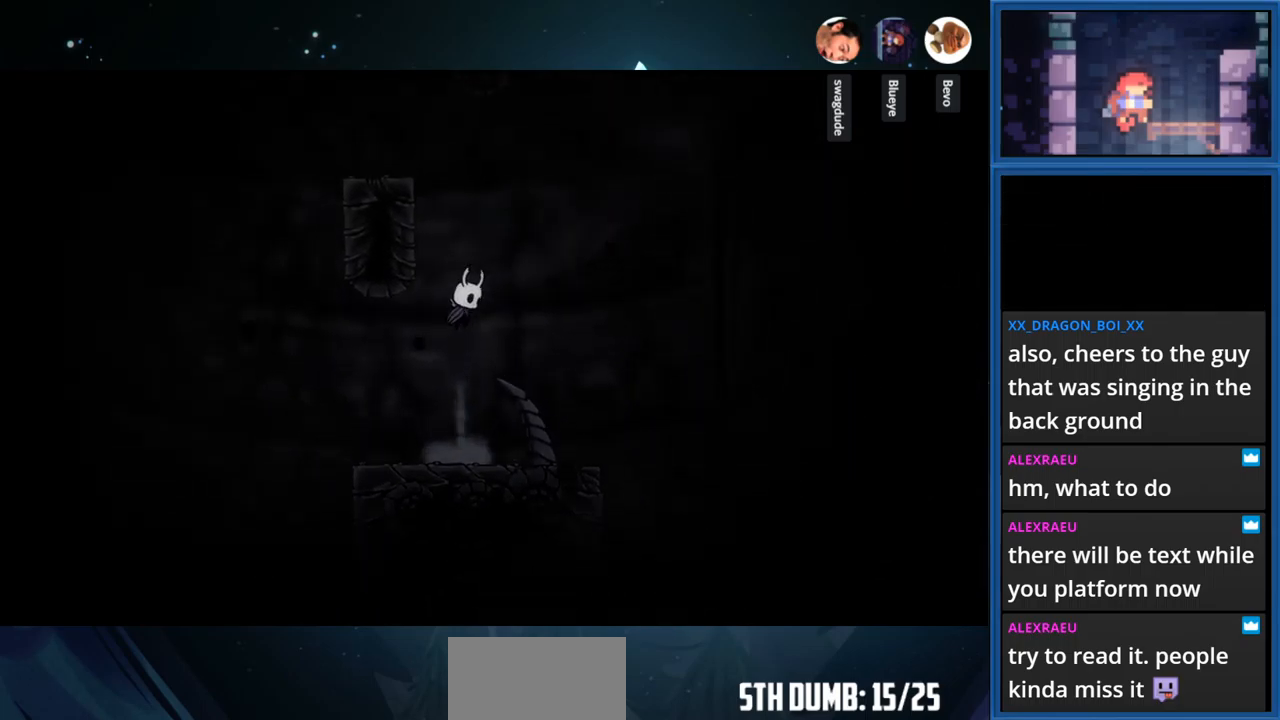
{"buttons": ["CROSS", "DPAD_LEFT"], "right_stick": "center", "events": [[17, "DPAD_LEFT", "down"], [217, "CROSS", "up"], [284, "CROSS", "down"]]}
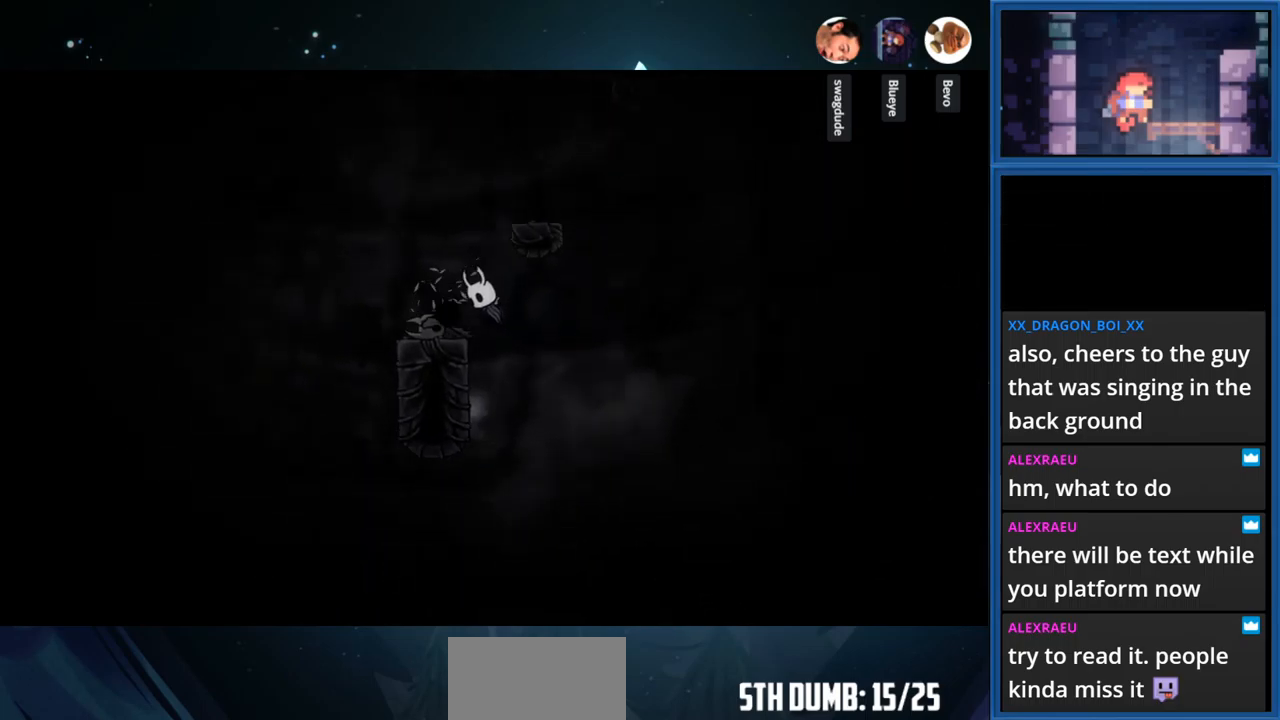
{"buttons": ["CROSS", "DPAD_RIGHT"], "right_stick": "center", "events": [[50, "CROSS", "up"], [167, "DPAD_LEFT", "up"], [384, "CROSS", "down"], [484, "DPAD_RIGHT", "down"]]}
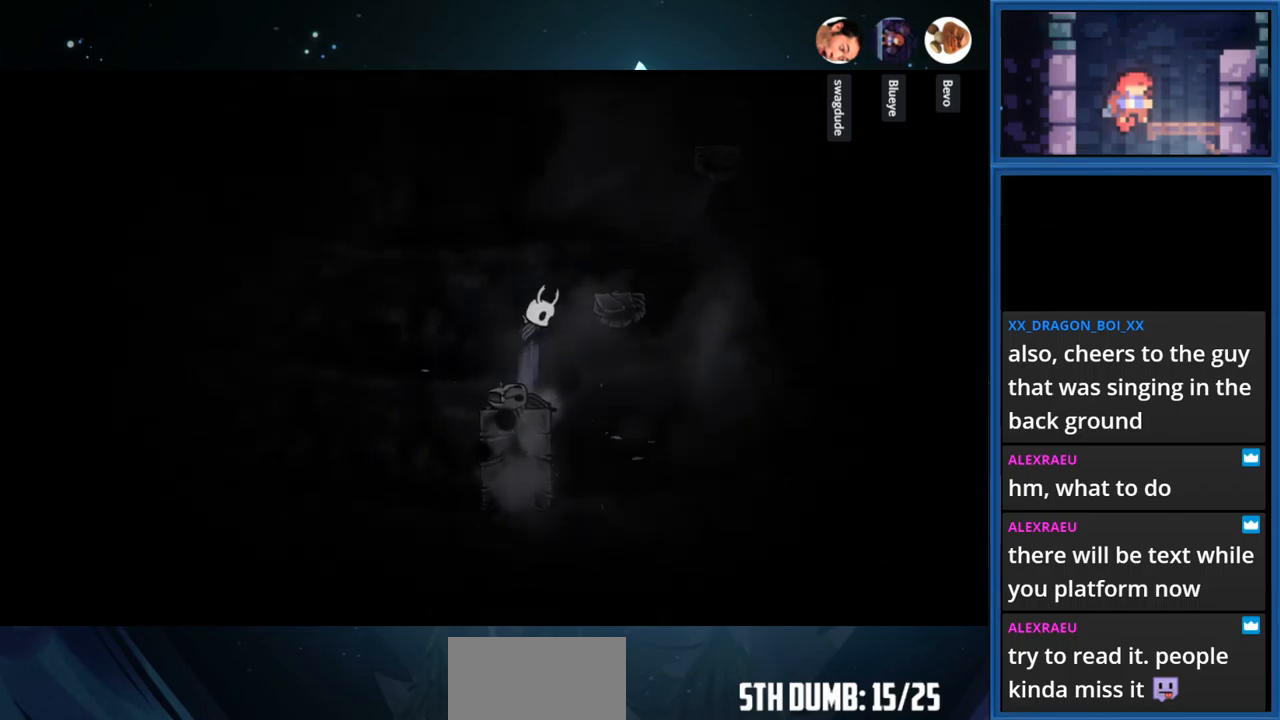
{"buttons": ["CROSS"], "right_stick": "center", "events": [[200, "CROSS", "up"], [334, "DPAD_RIGHT", "up"], [467, "CROSS", "down"]]}
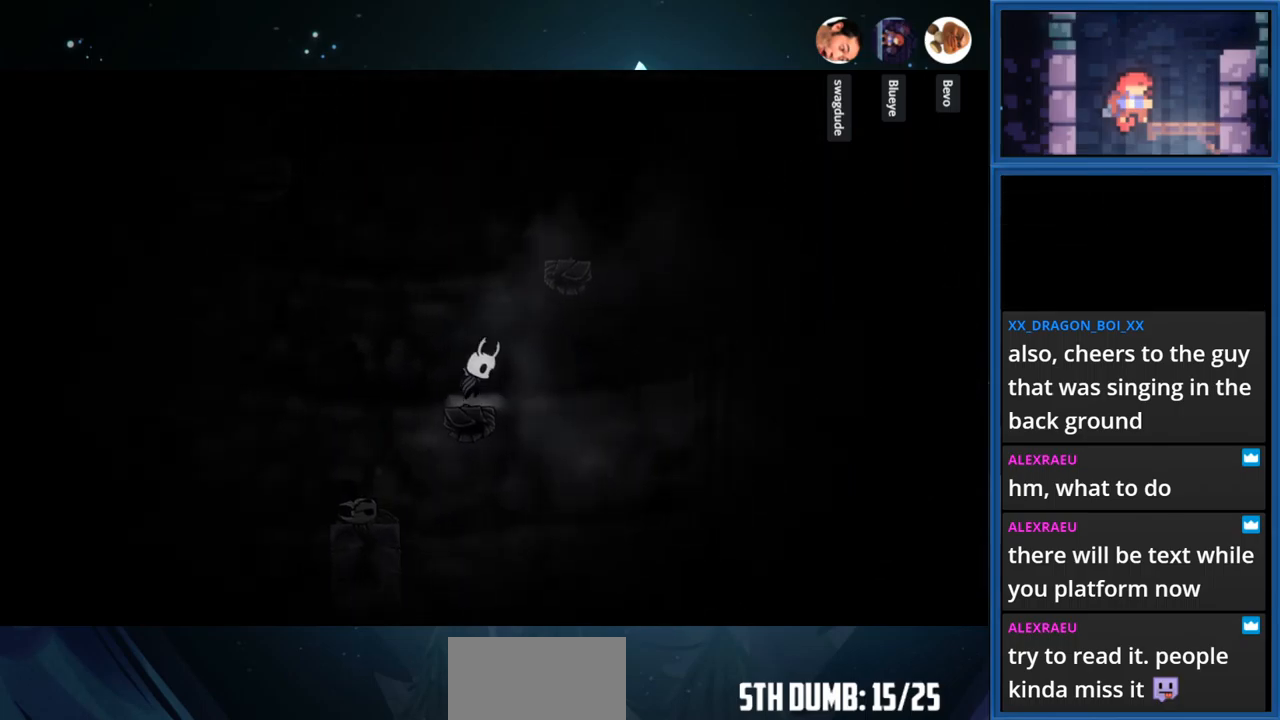
{"buttons": [], "right_stick": "center", "events": [[151, "DPAD_RIGHT", "down"], [367, "CROSS", "up"], [434, "DPAD_RIGHT", "up"]]}
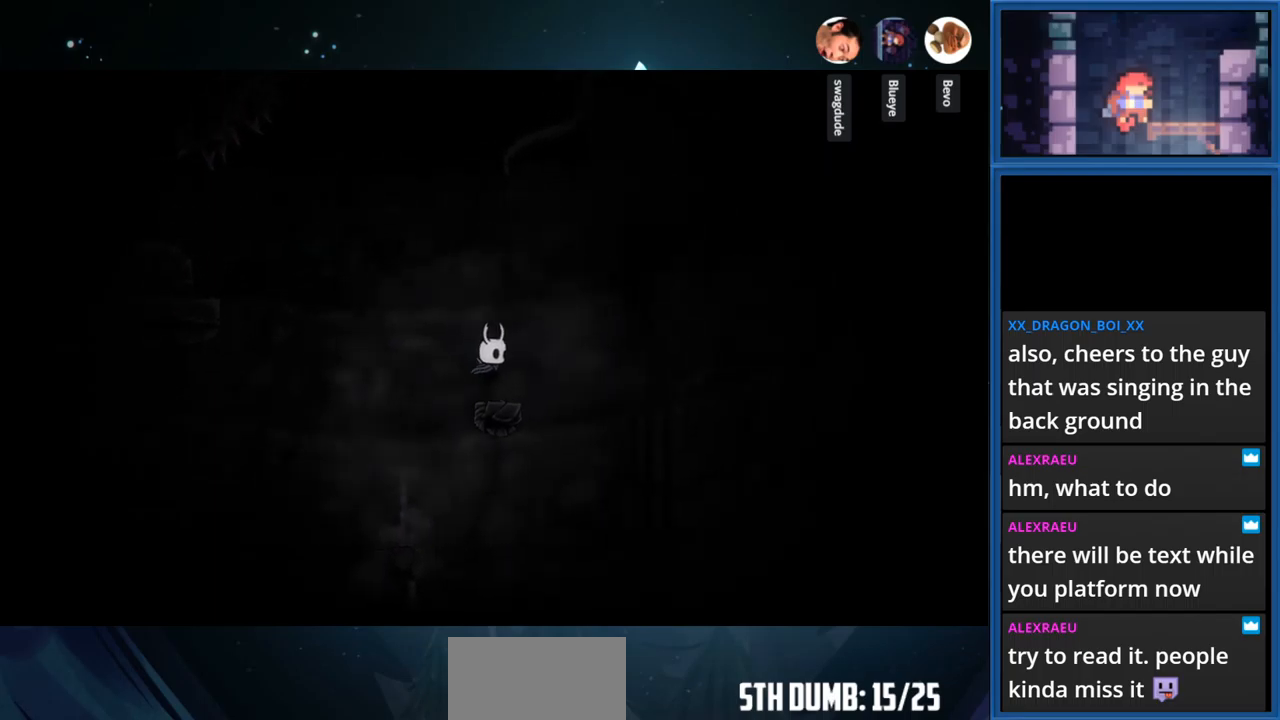
{"buttons": ["CROSS"], "right_stick": "center", "events": [[150, "CROSS", "down"], [150, "DPAD_RIGHT", "down"], [400, "DPAD_RIGHT", "up"]]}
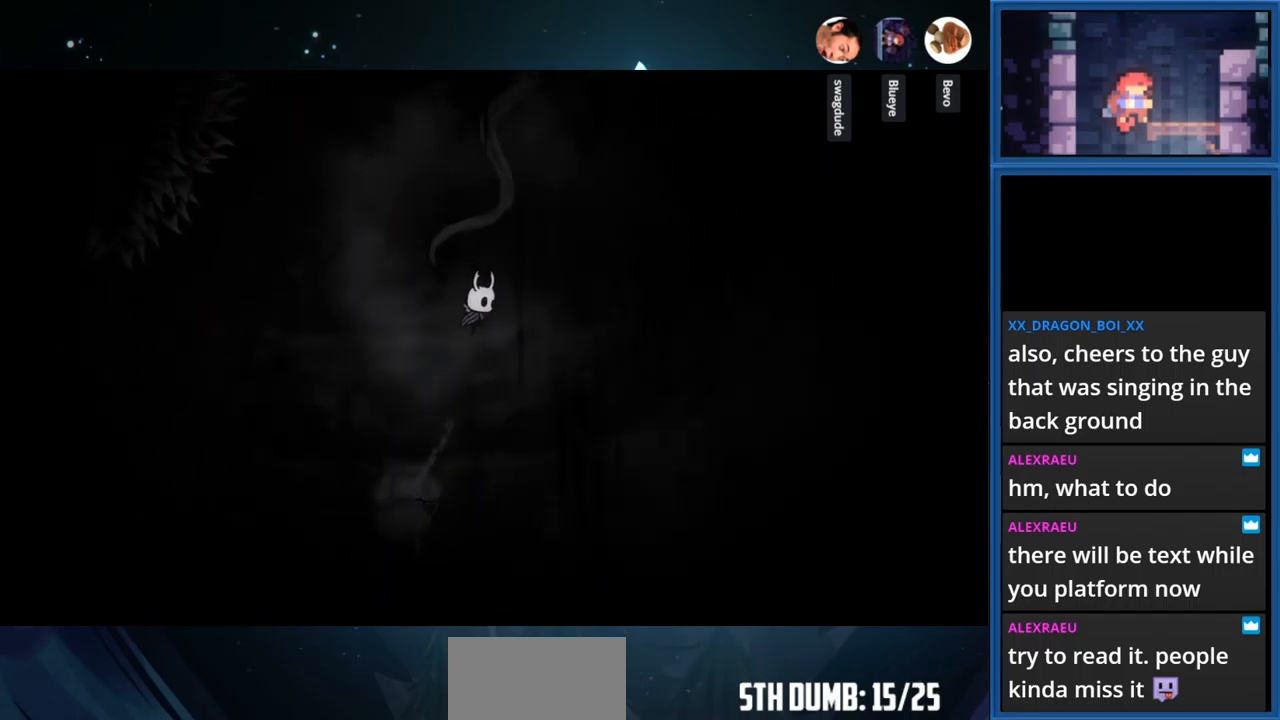
{"buttons": [], "right_stick": "center", "events": [[33, "DPAD_LEFT", "down"], [233, "CROSS", "up"], [233, "DPAD_LEFT", "up"]]}
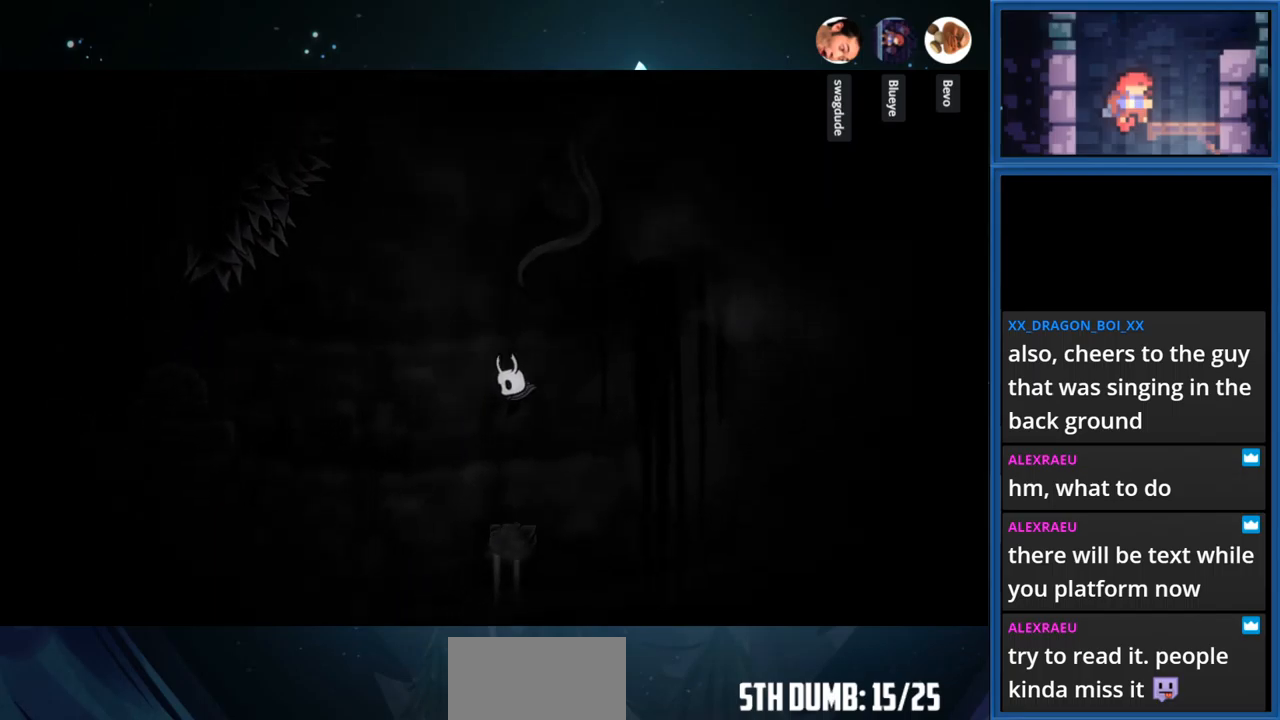
{"buttons": [], "right_stick": "center", "events": [[250, "CROSS", "down"], [417, "CROSS", "up"]]}
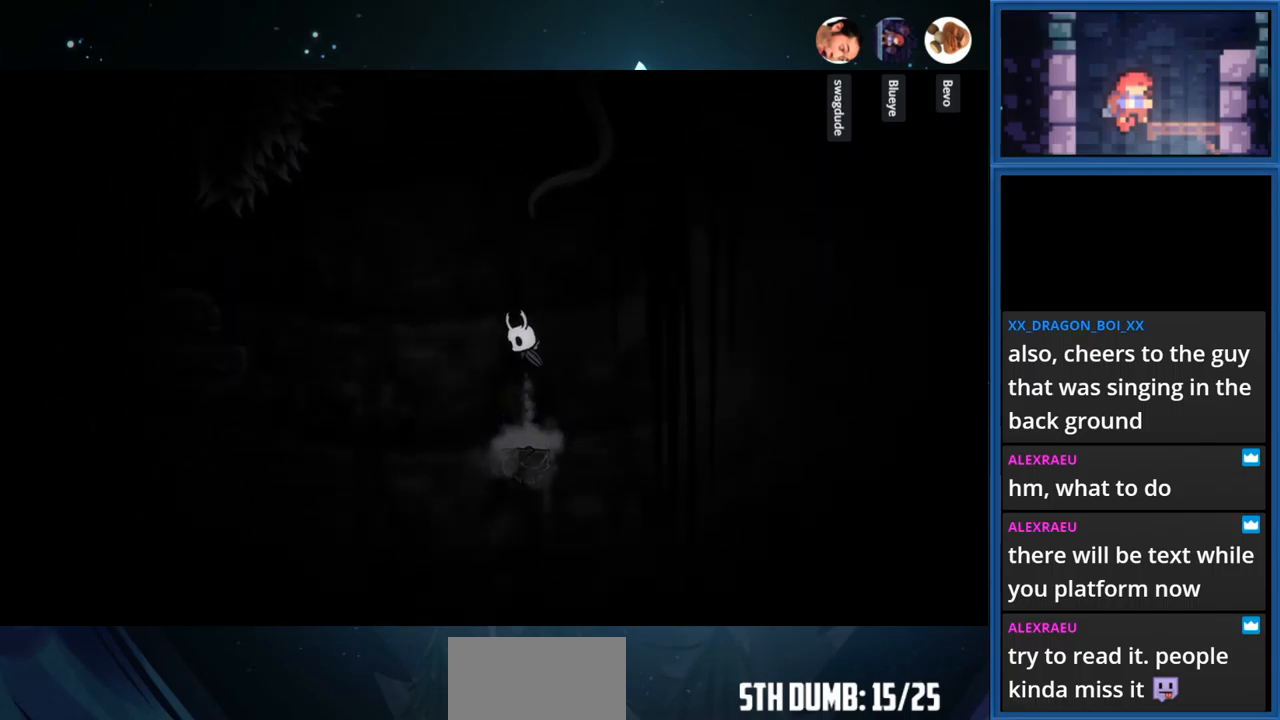
{"buttons": ["CROSS", "DPAD_LEFT"], "right_stick": "center", "events": [[233, "DPAD_LEFT", "down"], [300, "CROSS", "down"]]}
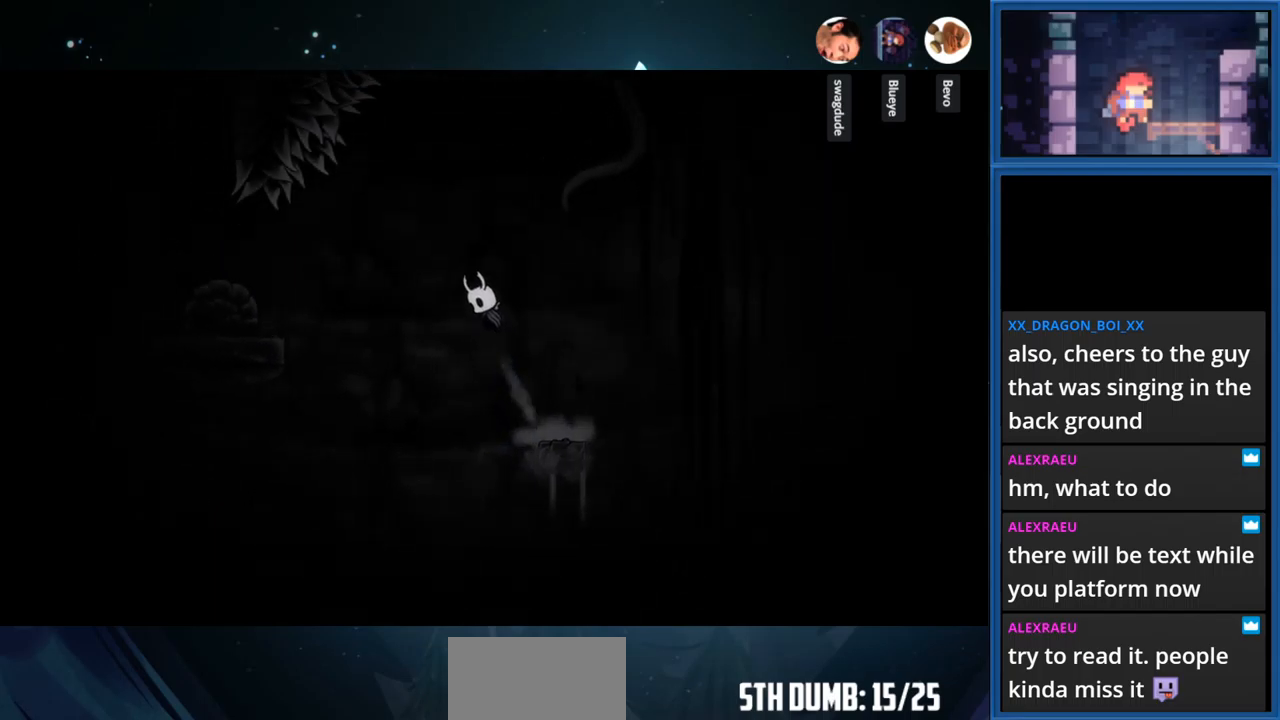
{"buttons": [], "right_stick": "center", "events": [[100, "R1", "down"], [367, "R1", "up"], [383, "CROSS", "up"], [500, "DPAD_LEFT", "up"]]}
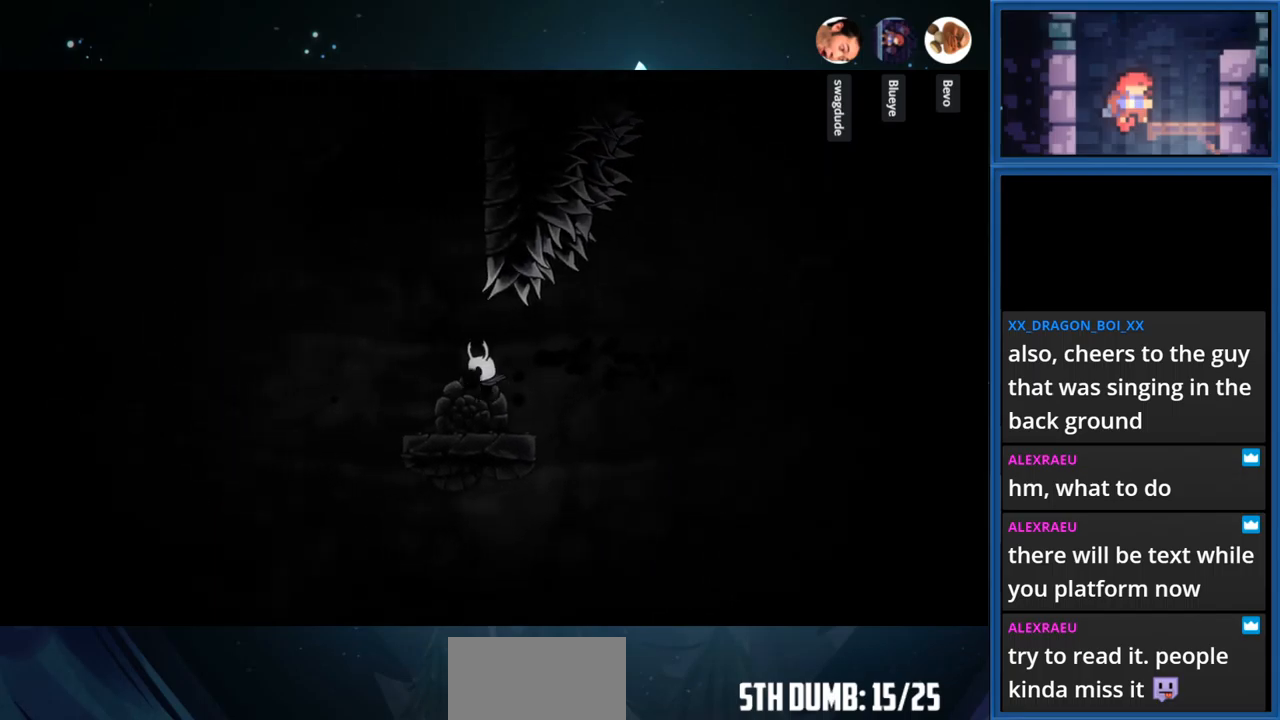
{"buttons": ["CROSS"], "right_stick": "center", "events": [[183, "DPAD_LEFT", "down"], [200, "CROSS", "down"], [400, "DPAD_LEFT", "up"]]}
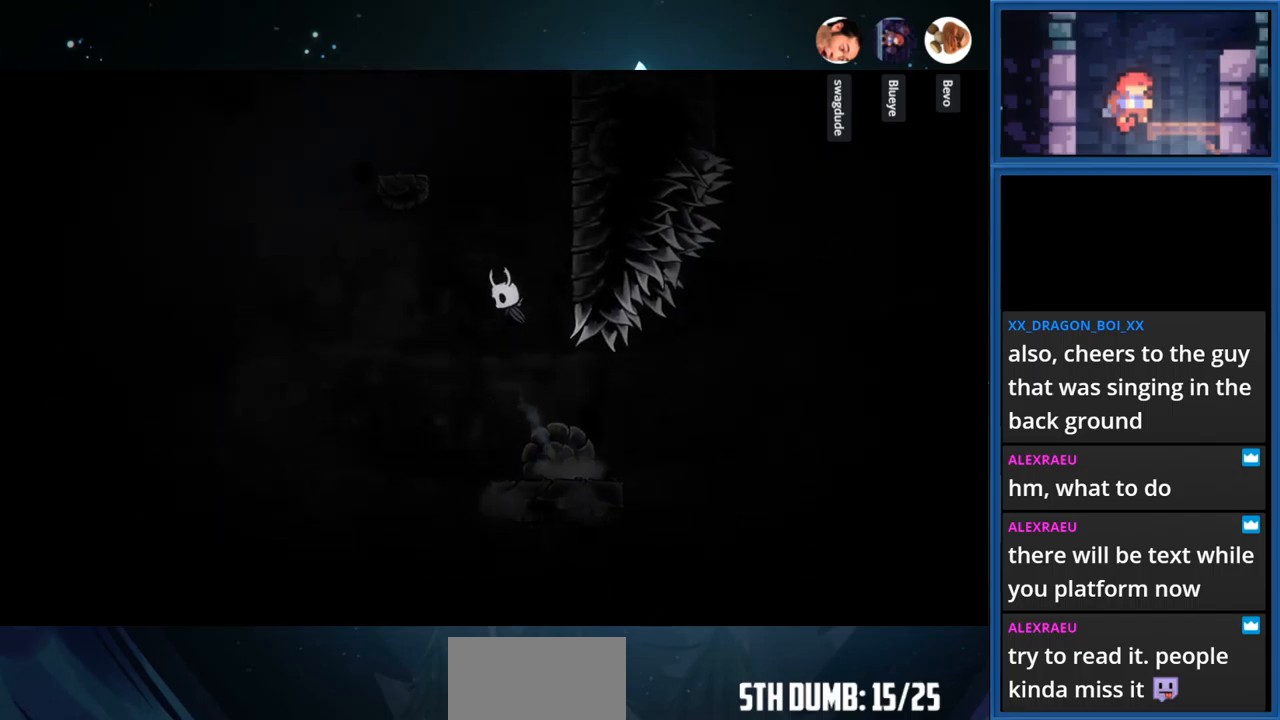
{"buttons": ["CROSS", "DPAD_RIGHT"], "right_stick": "center", "events": [[17, "DPAD_RIGHT", "down"], [233, "CROSS", "up"], [317, "CROSS", "down"]]}
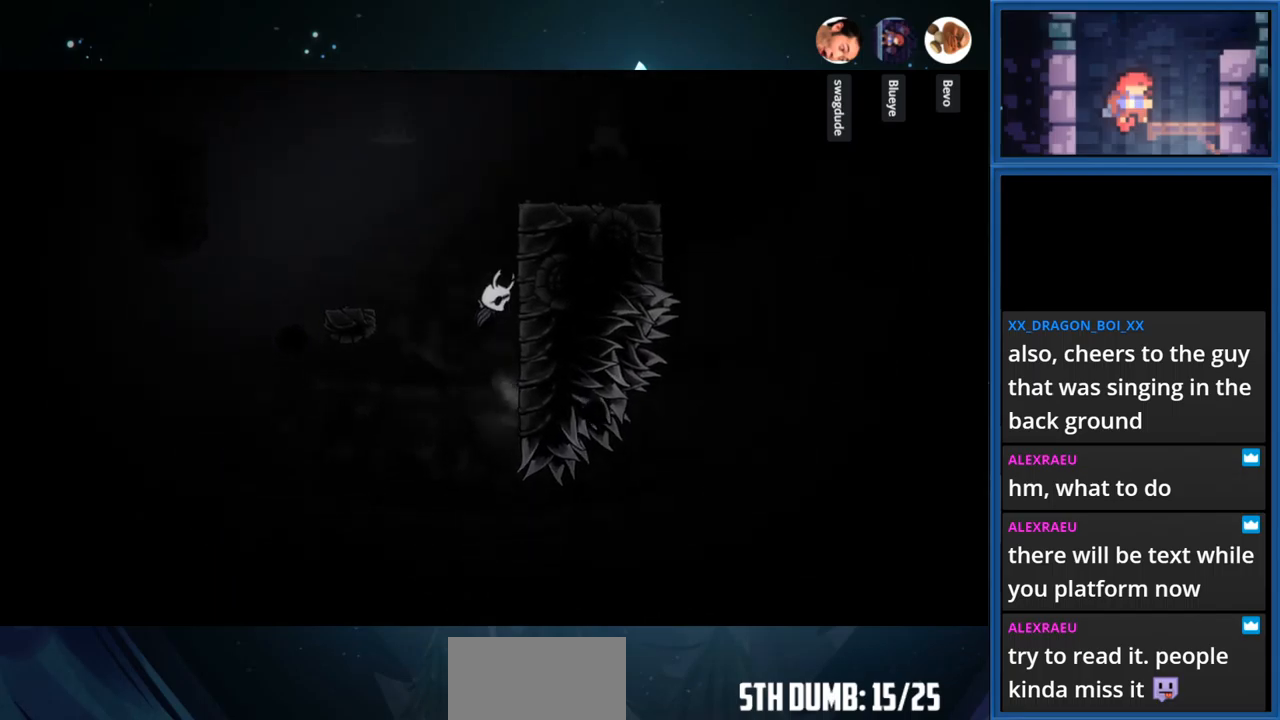
{"buttons": ["DPAD_RIGHT"], "right_stick": "center", "events": [[100, "CROSS", "up"], [167, "CROSS", "down"], [433, "CROSS", "up"]]}
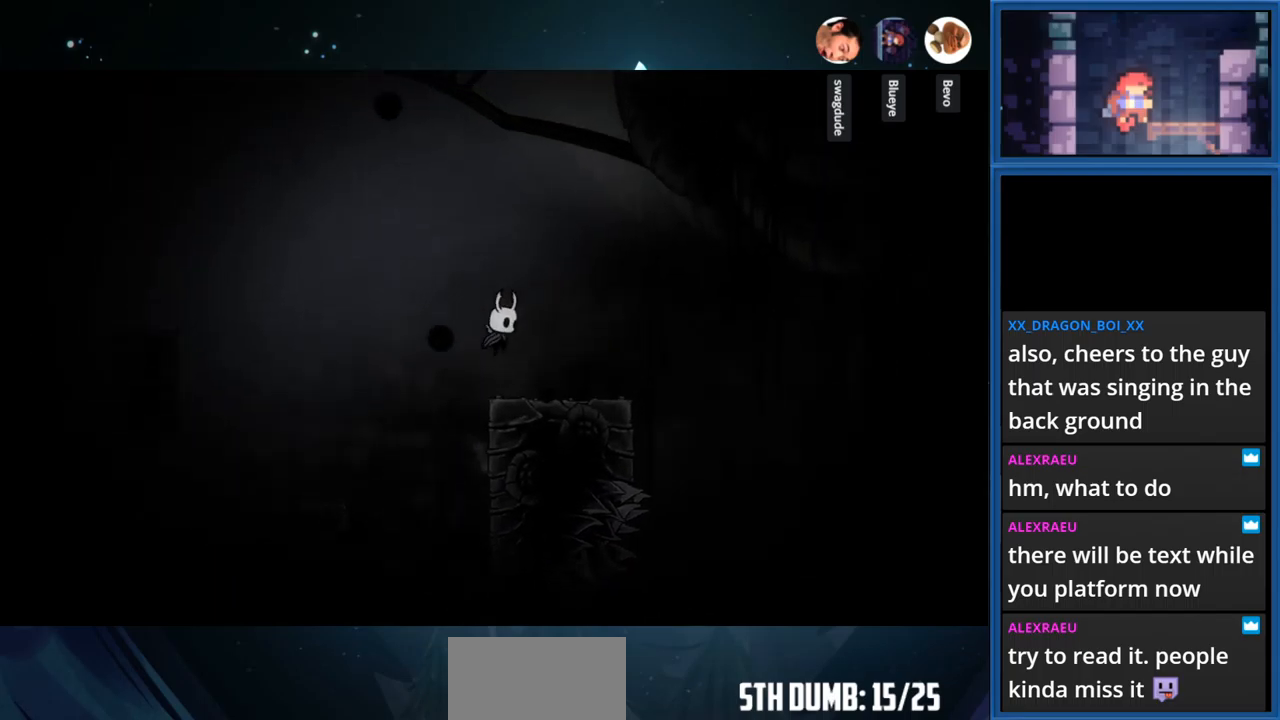
{"buttons": ["CROSS", "DPAD_LEFT"], "right_stick": "center", "events": [[67, "DPAD_RIGHT", "up"], [333, "DPAD_LEFT", "down"], [350, "CROSS", "down"]]}
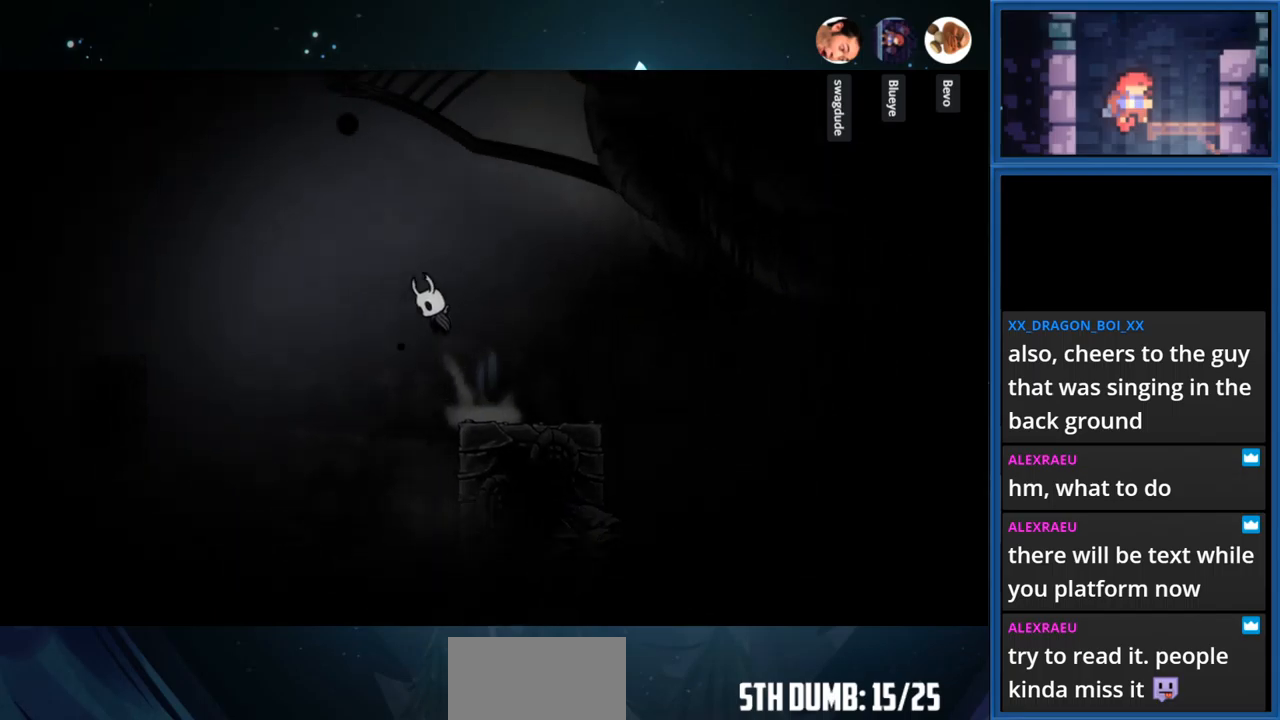
{"buttons": ["DPAD_LEFT"], "right_stick": "center", "events": [[233, "CROSS", "up"]]}
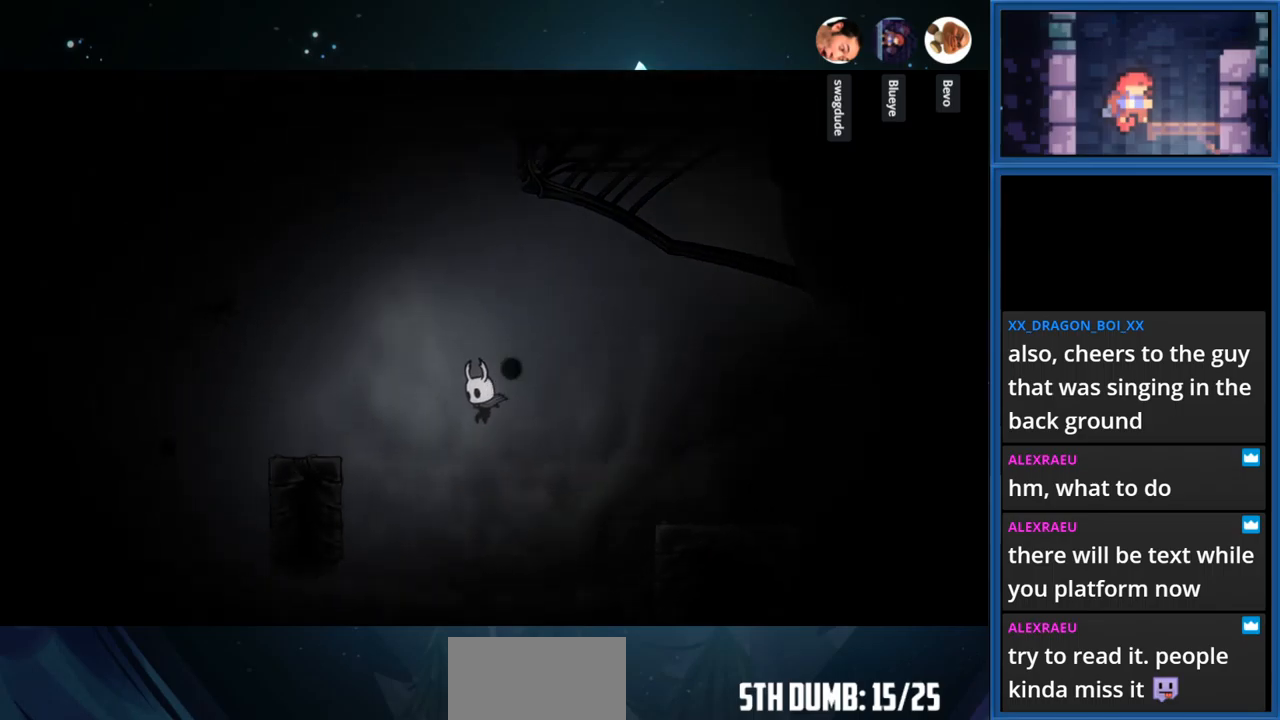
{"buttons": ["CROSS", "DPAD_LEFT"], "right_stick": "center", "events": [[117, "DPAD_LEFT", "up"], [417, "CROSS", "down"], [417, "DPAD_LEFT", "down"]]}
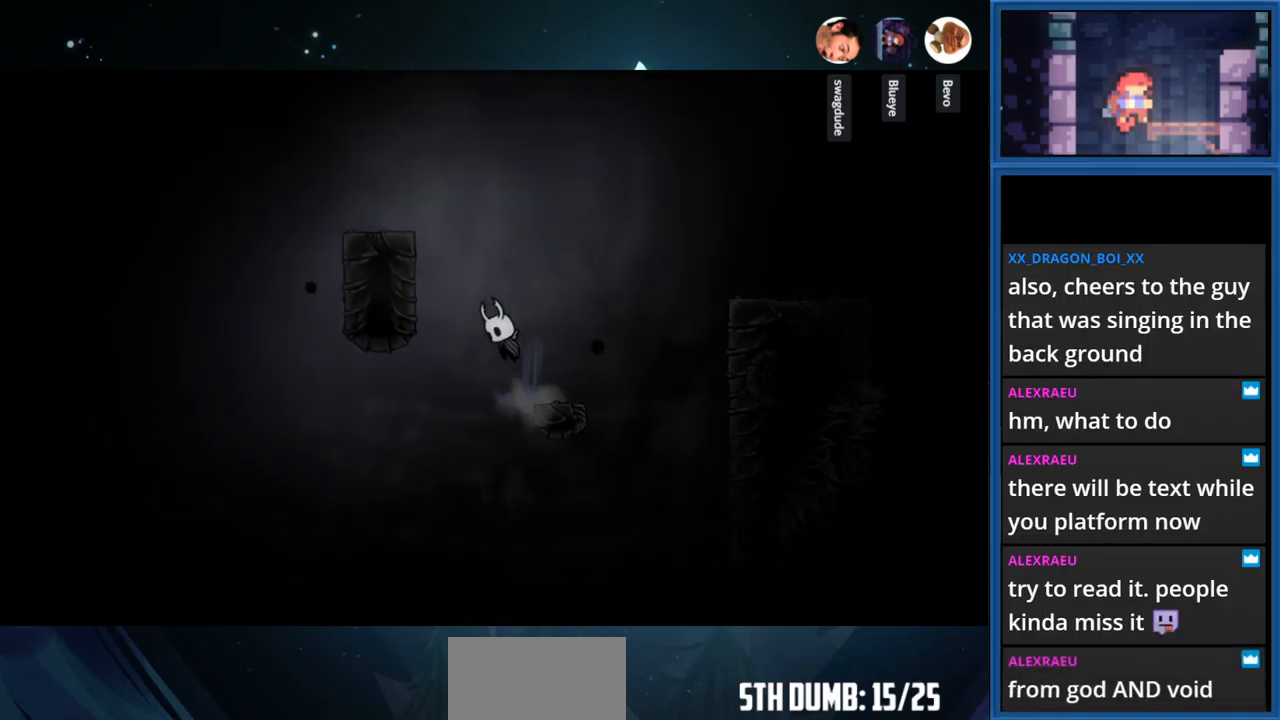
{"buttons": [], "right_stick": "center", "events": [[400, "CROSS", "up"], [417, "DPAD_LEFT", "up"]]}
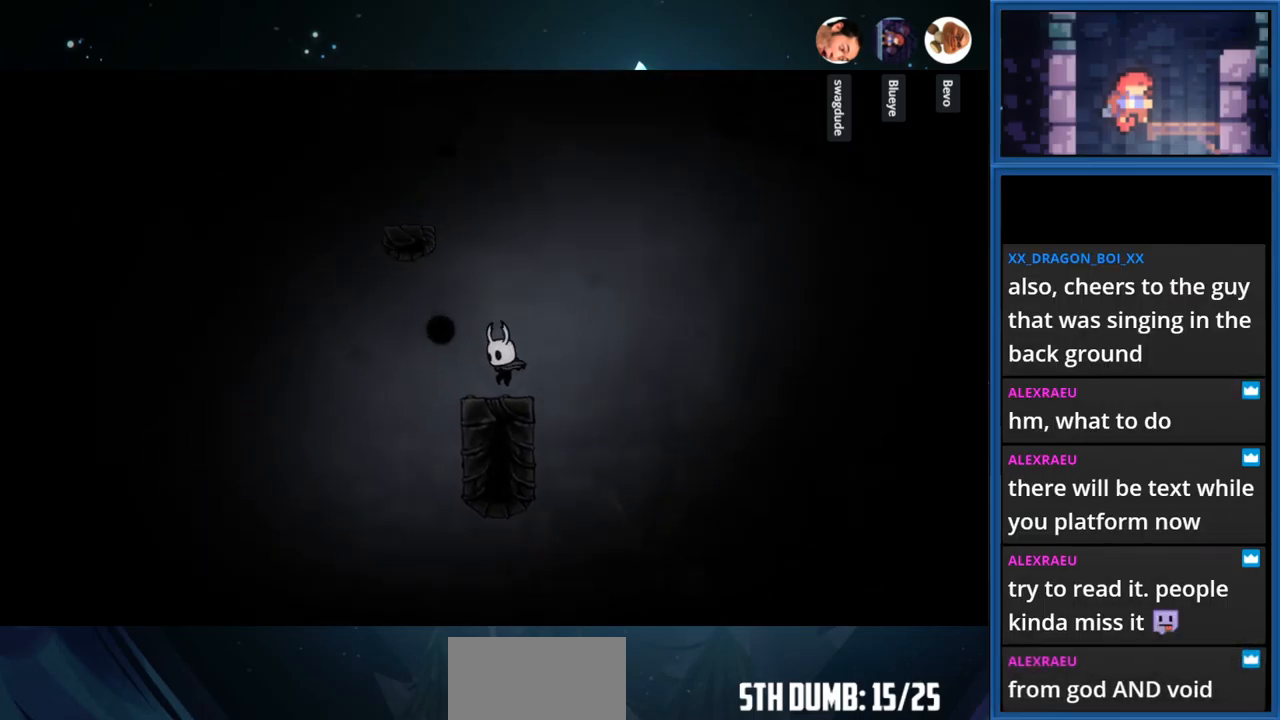
{"buttons": [], "right_stick": "center", "events": []}
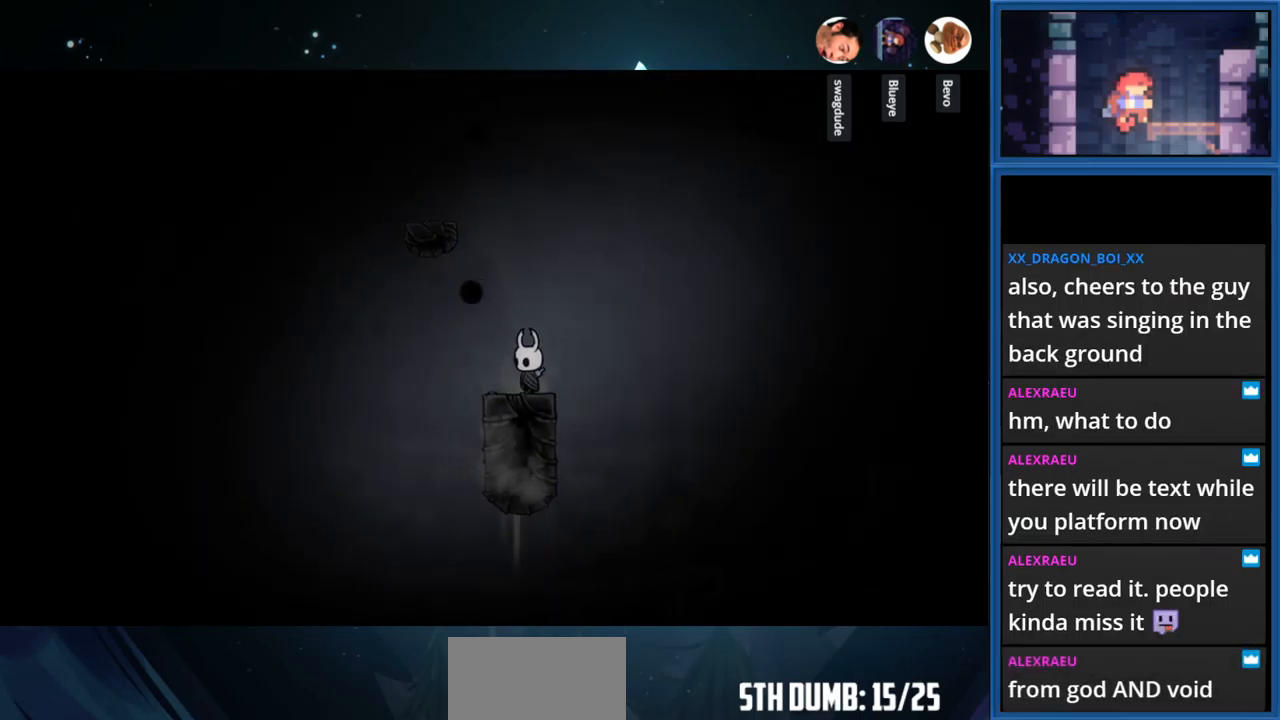
{"buttons": ["CROSS", "DPAD_LEFT"], "right_stick": "center", "events": [[433, "CROSS", "down"], [450, "DPAD_LEFT", "down"]]}
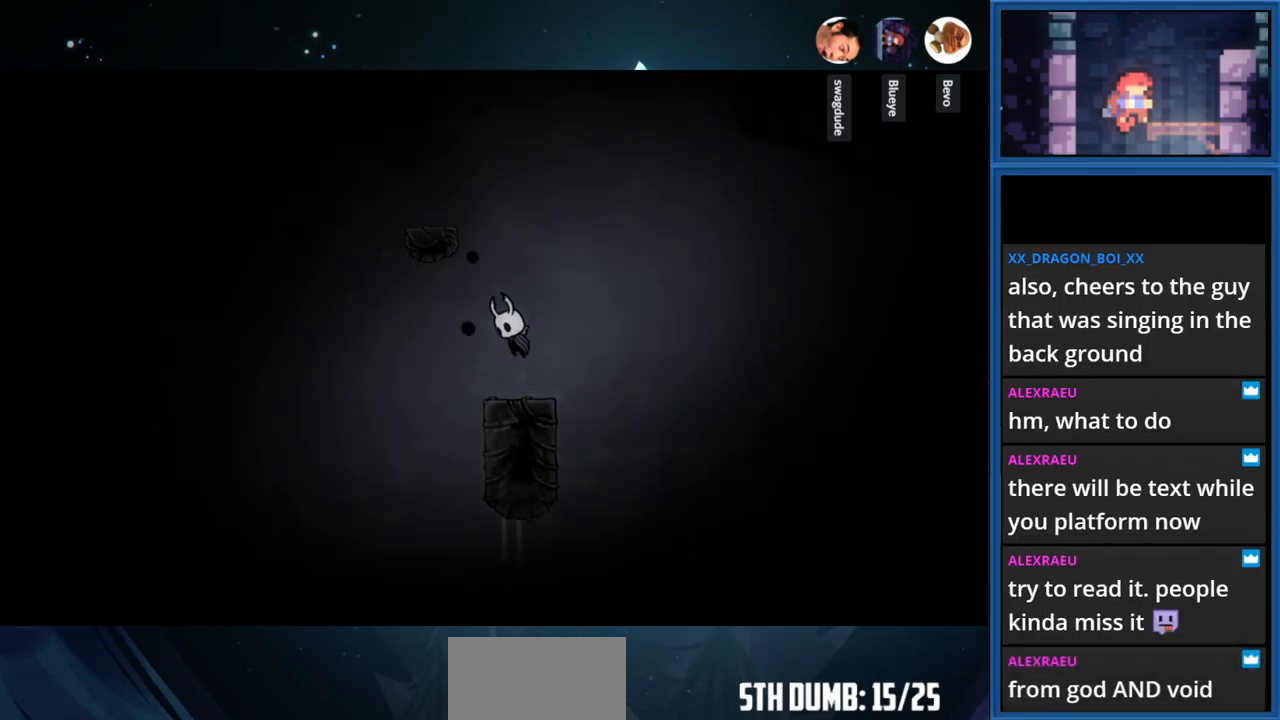
{"buttons": ["CROSS", "DPAD_LEFT"], "right_stick": "center", "events": [[267, "DPAD_LEFT", "up"], [450, "DPAD_LEFT", "down"]]}
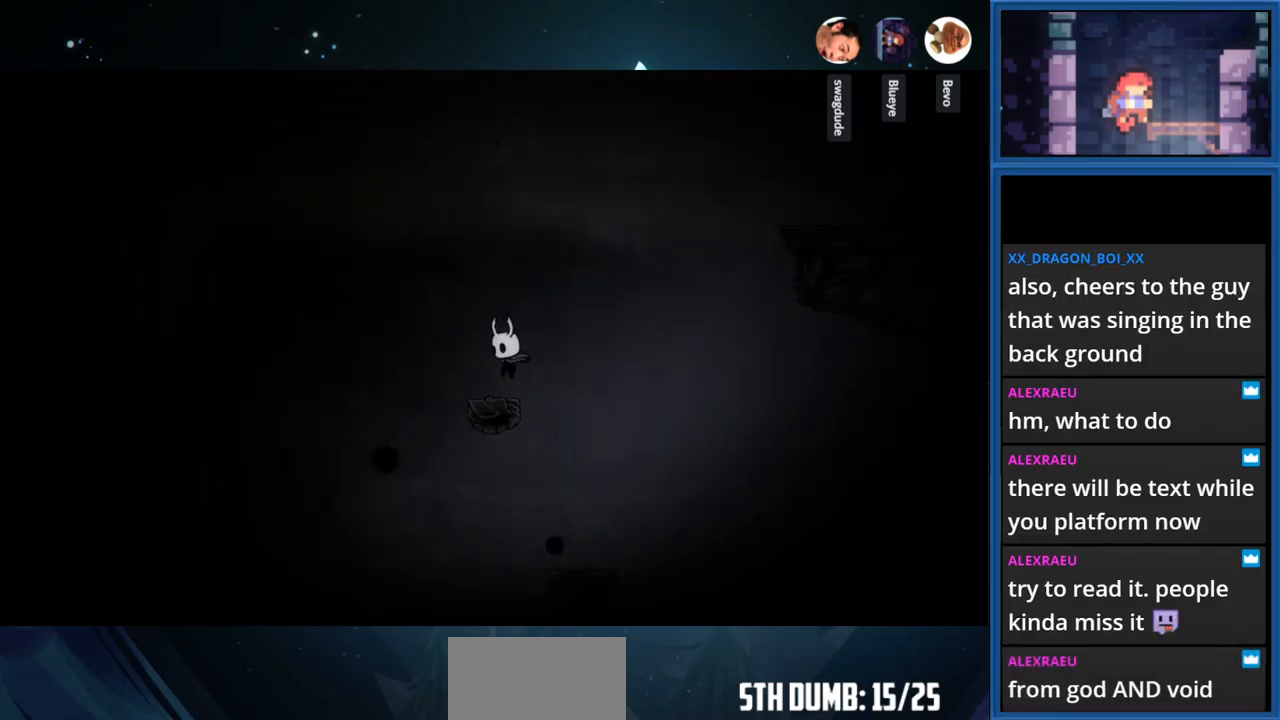
{"buttons": ["CROSS", "DPAD_RIGHT"], "right_stick": "center", "events": [[67, "CROSS", "up"], [67, "DPAD_LEFT", "up"], [333, "CROSS", "down"], [350, "DPAD_RIGHT", "down"]]}
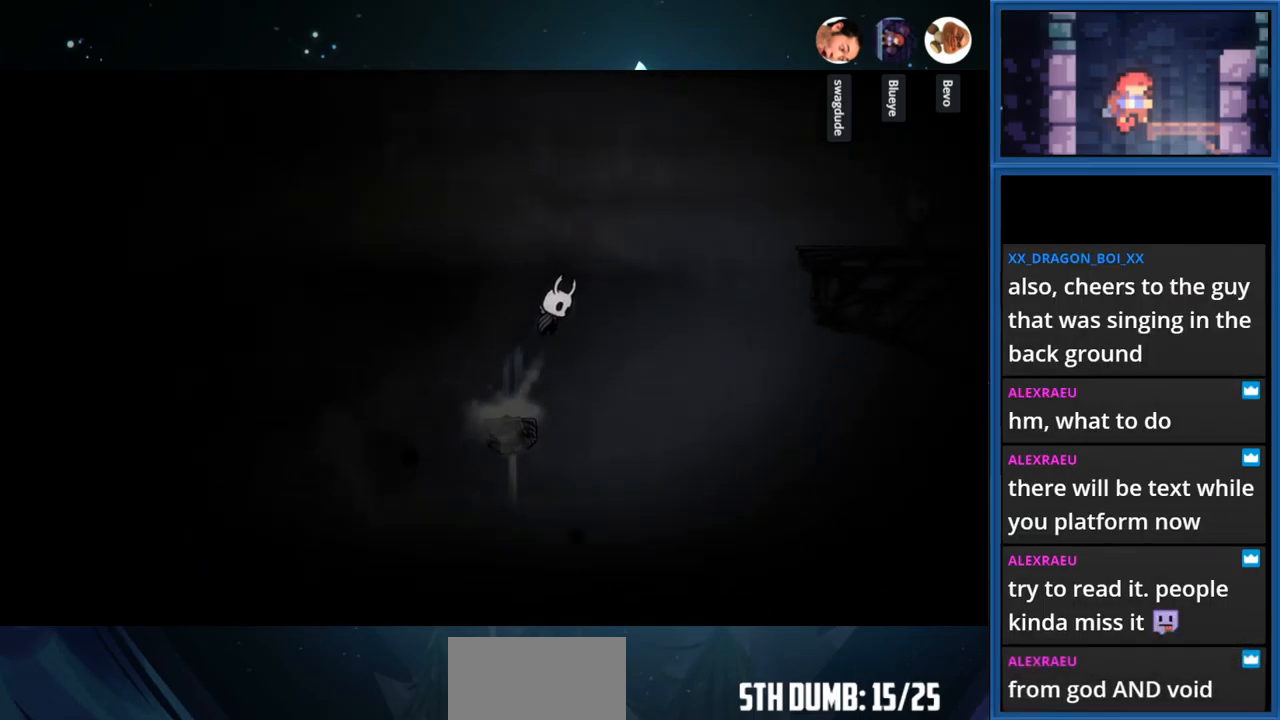
{"buttons": ["CROSS", "R1", "DPAD_RIGHT"], "right_stick": "center", "events": [[383, "R1", "down"]]}
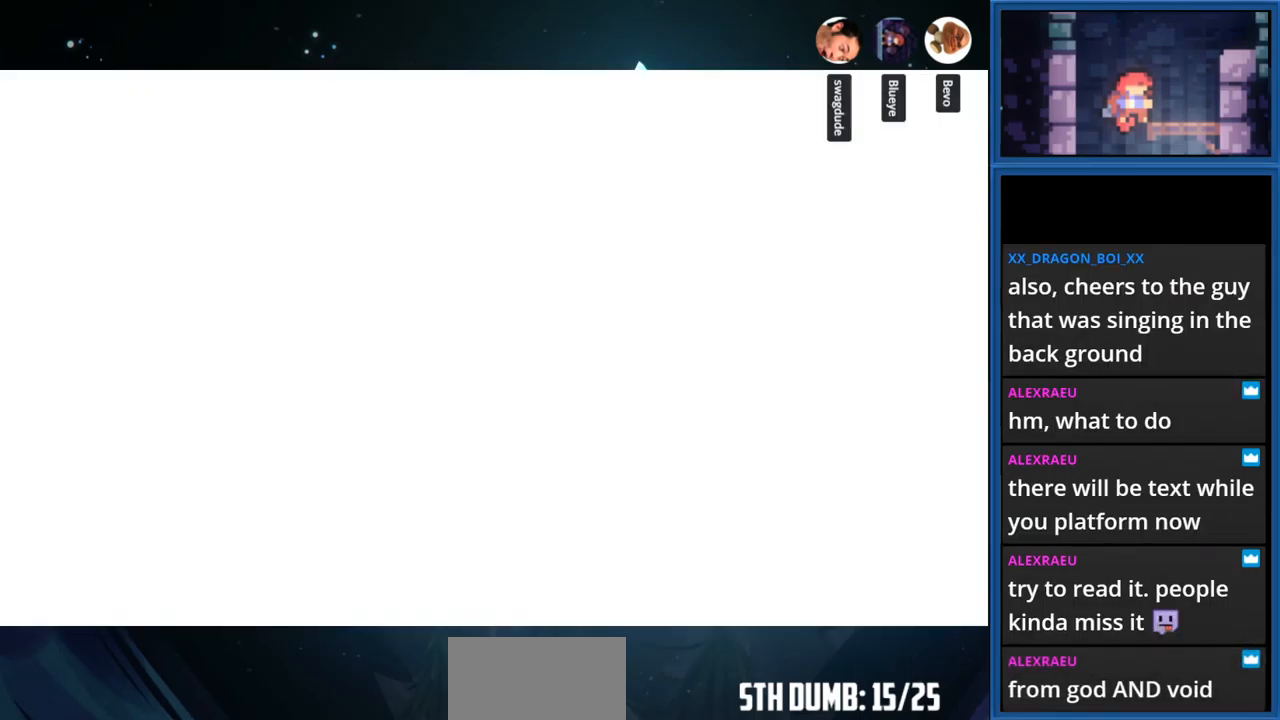
{"buttons": [], "right_stick": "center", "events": [[67, "R1", "up"], [117, "CROSS", "up"], [167, "DPAD_RIGHT", "up"]]}